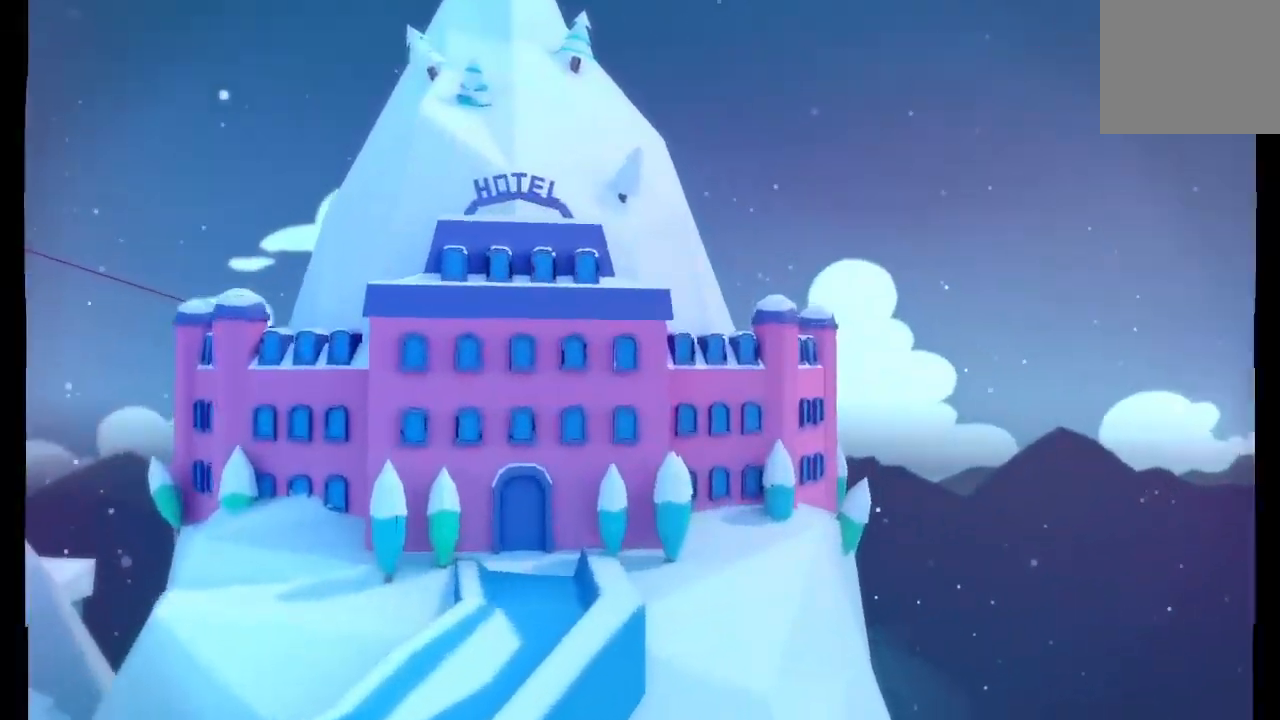
Gameplay with a controller (PlayStation layout); each line is a JSON object with the inputs held at the frame after it (dt_ms = milliseconds from this image to that frame). "events" lists button and stick changes between this image and that frame as [ms after this image, input, new state], when the widget could be followed in between. Not read: L3 R3.
{"dt_ms": 500, "buttons": [], "left_stick": "center", "right_stick": "center", "events": []}
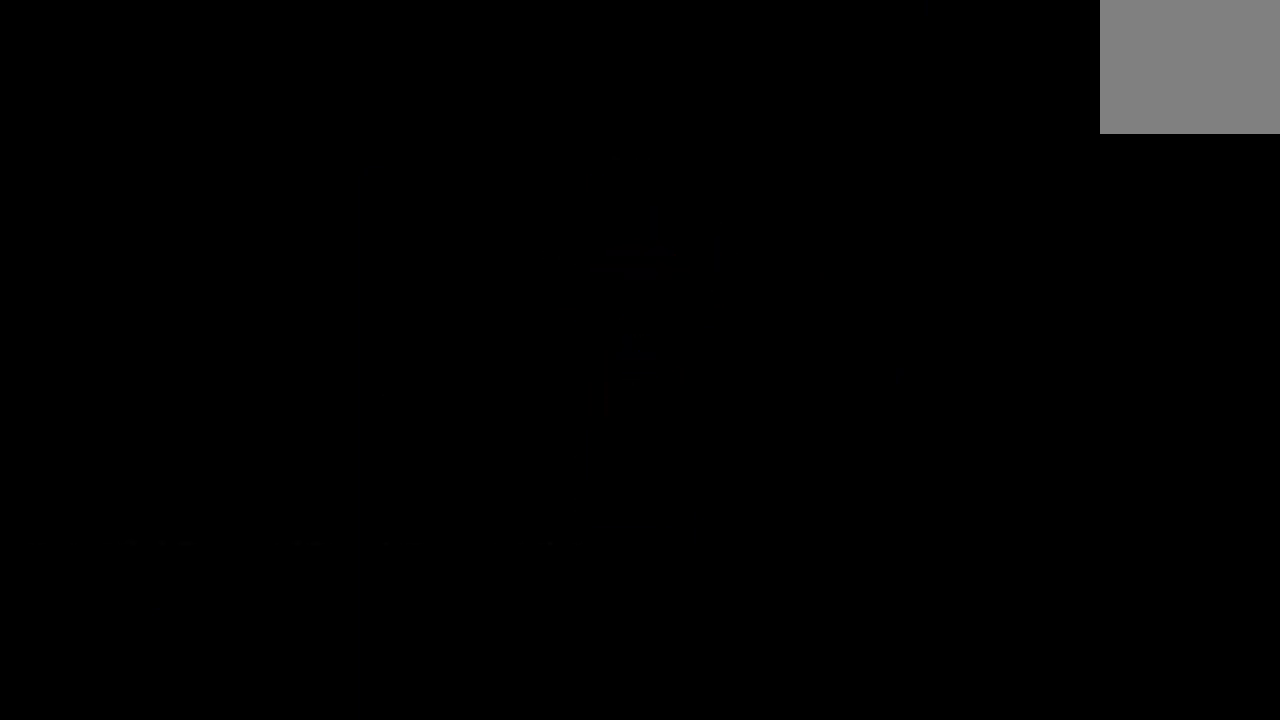
{"dt_ms": 500, "buttons": [], "left_stick": "center", "right_stick": "center", "events": []}
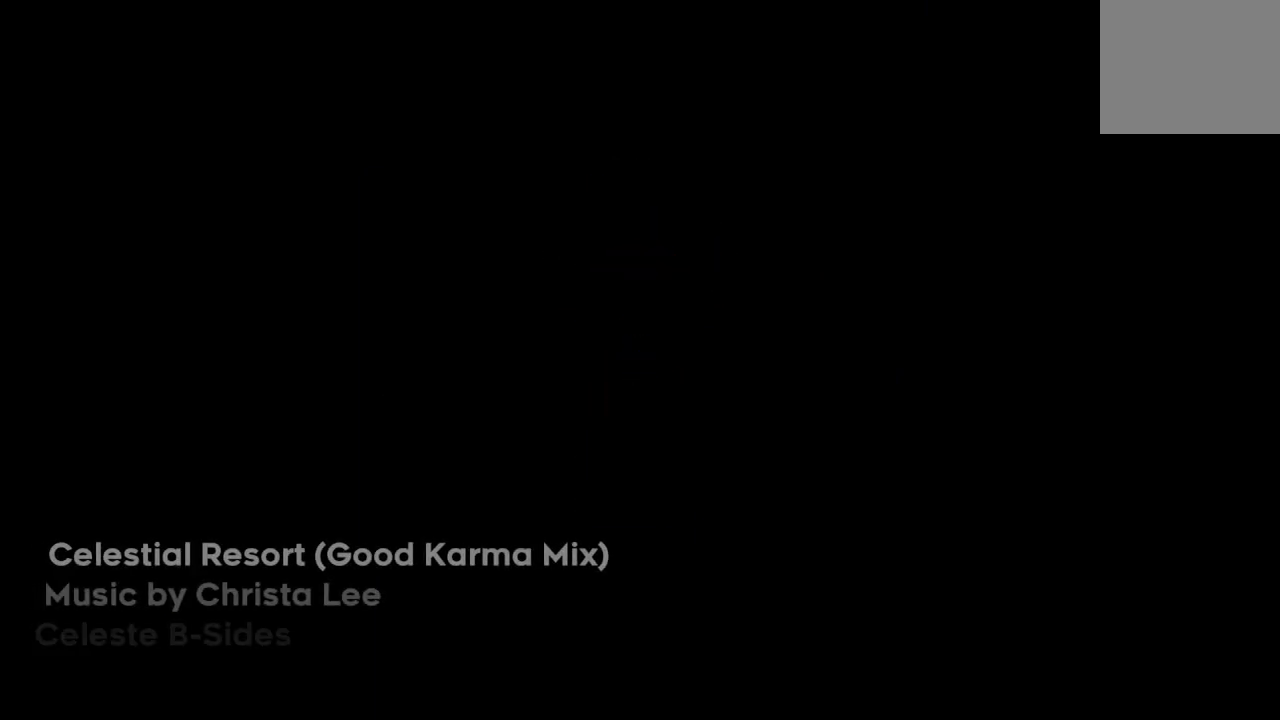
{"dt_ms": 500, "buttons": [], "left_stick": "center", "right_stick": "center", "events": []}
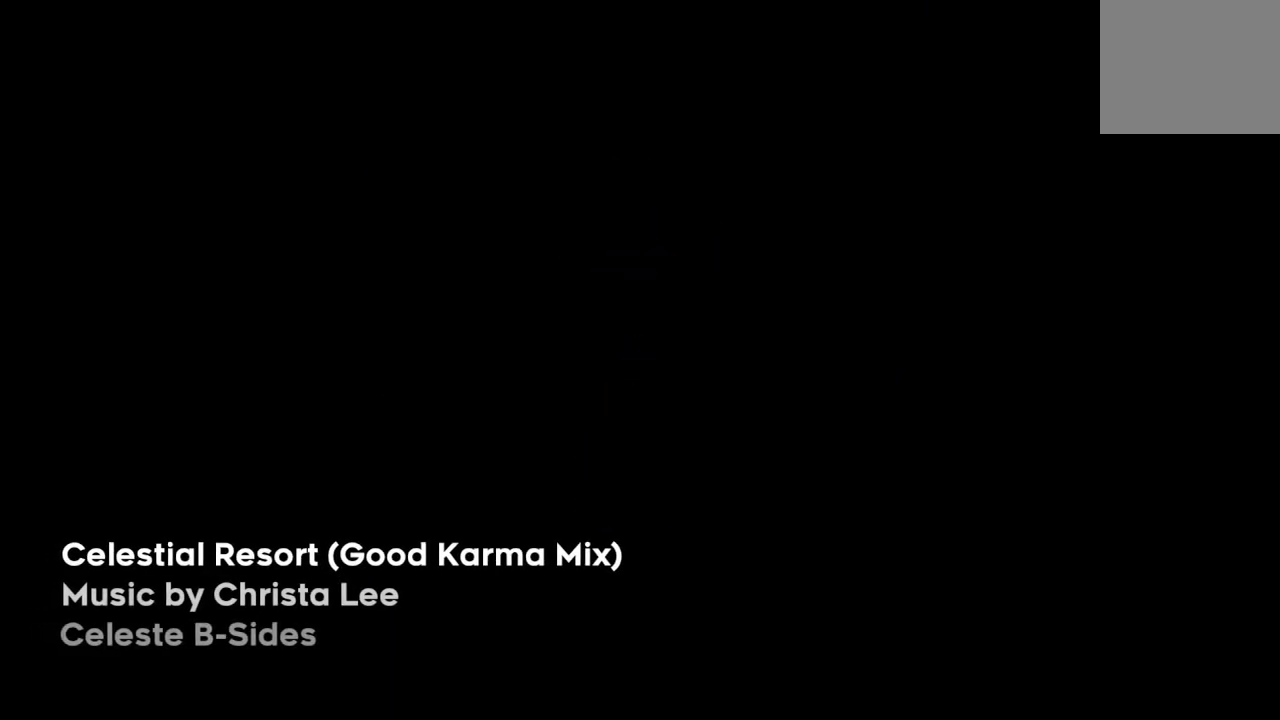
{"dt_ms": 500, "buttons": [], "left_stick": "center", "right_stick": "center", "events": []}
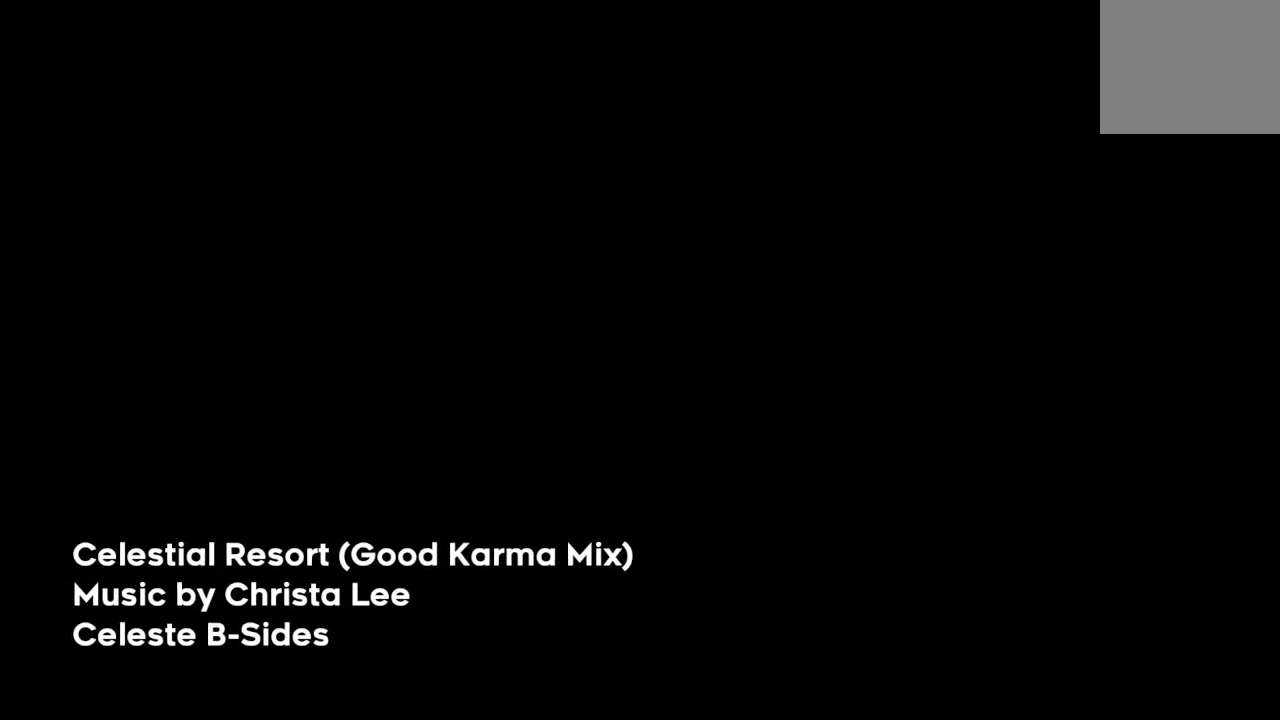
{"dt_ms": 500, "buttons": [], "left_stick": "center", "right_stick": "center", "events": [[67, "CIRCLE", "down"], [133, "CIRCLE", "up"], [300, "CIRCLE", "down"], [400, "CIRCLE", "up"]]}
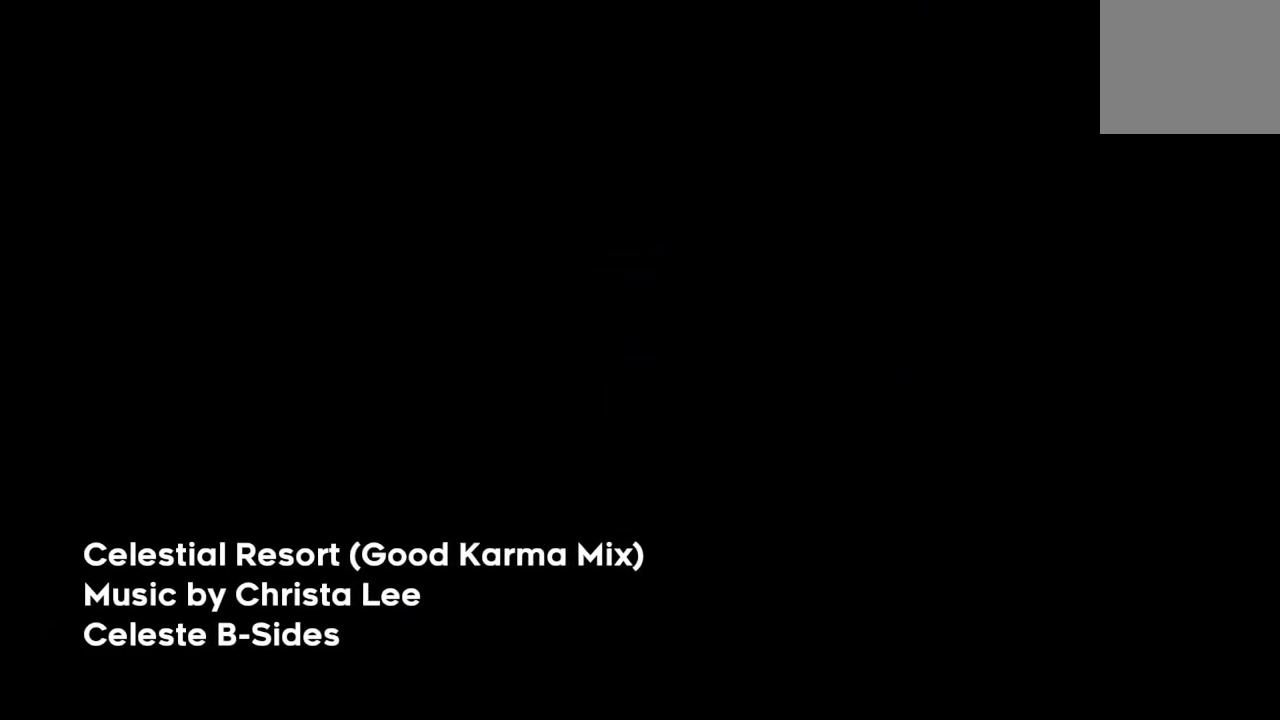
{"dt_ms": 500, "buttons": [], "left_stick": "center", "right_stick": "center", "events": [[33, "CIRCLE", "down"], [100, "CIRCLE", "up"], [383, "CIRCLE", "down"], [417, "CIRCLE", "up"]]}
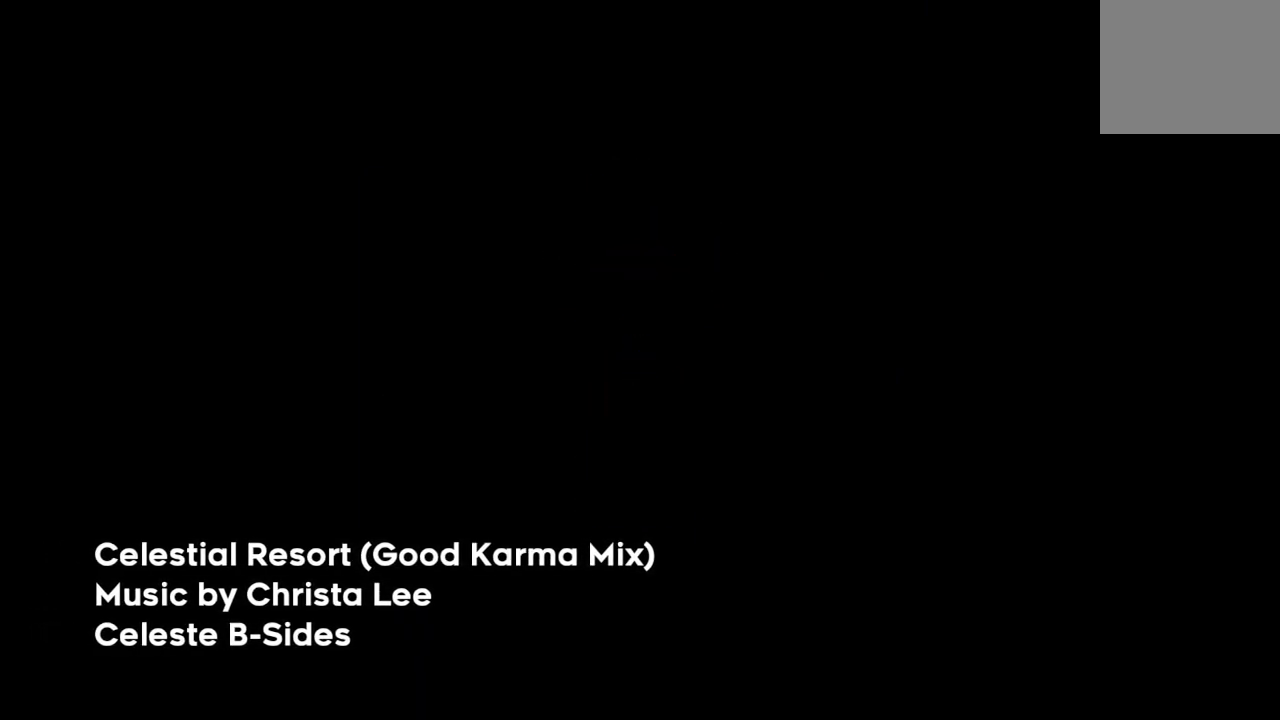
{"dt_ms": 500, "buttons": [], "left_stick": "center", "right_stick": "center", "events": [[50, "CIRCLE", "down"], [117, "CIRCLE", "up"], [333, "CIRCLE", "down"], [367, "CIRCLE", "up"]]}
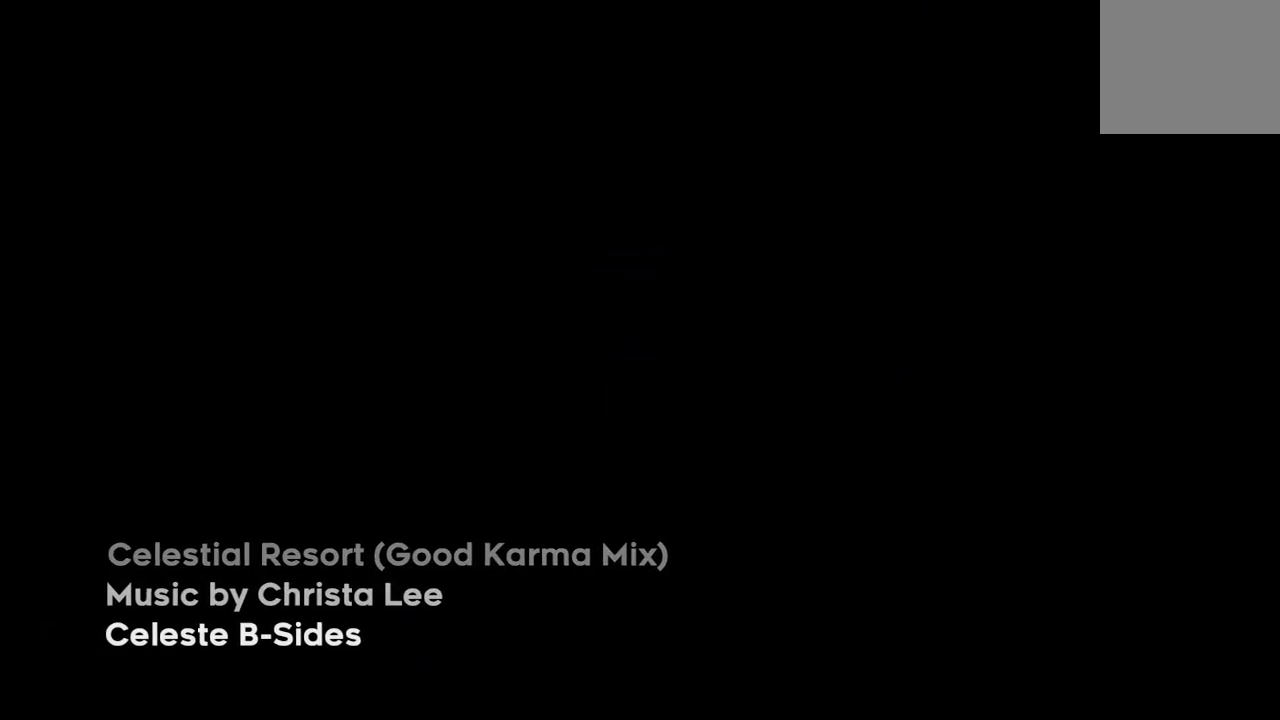
{"dt_ms": 500, "buttons": [], "left_stick": "center", "right_stick": "center", "events": []}
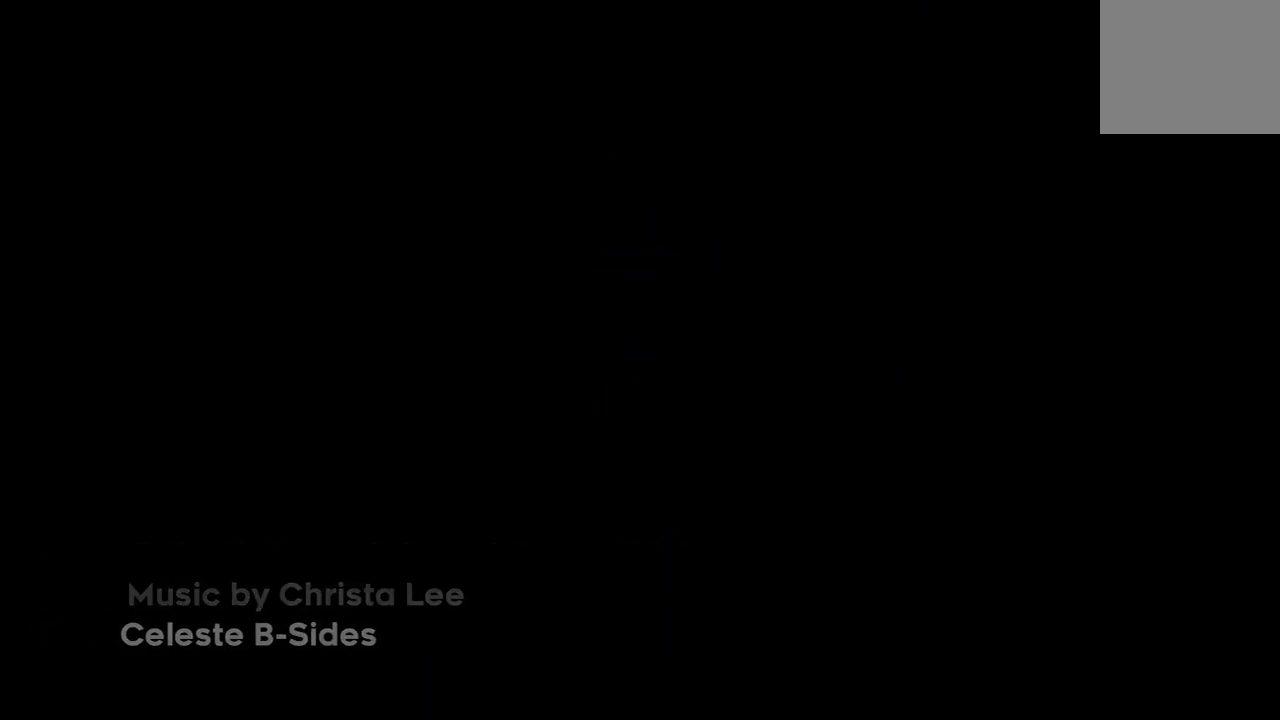
{"dt_ms": 500, "buttons": [], "left_stick": "center", "right_stick": "center", "events": []}
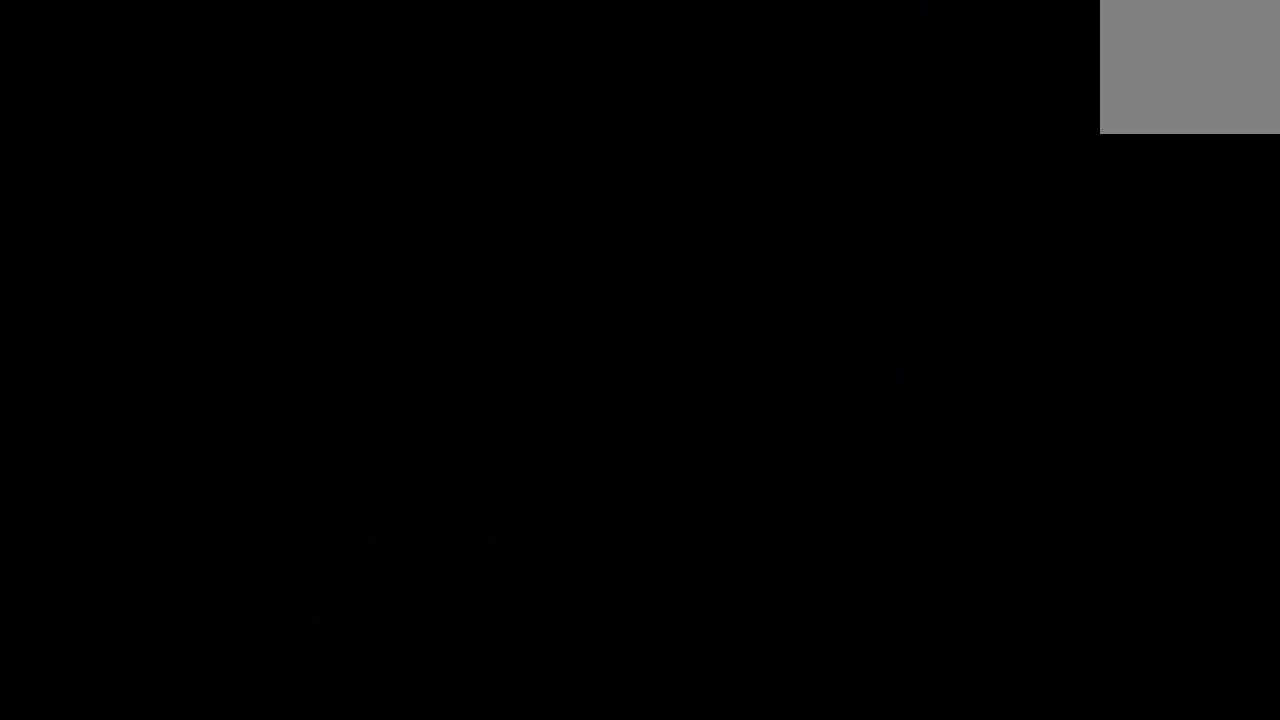
{"dt_ms": 500, "buttons": ["DPAD_DOWN", "DPAD_RIGHT"], "left_stick": "center", "right_stick": "center", "events": [[267, "DPAD_DOWN", "down"], [300, "DPAD_RIGHT", "down"]]}
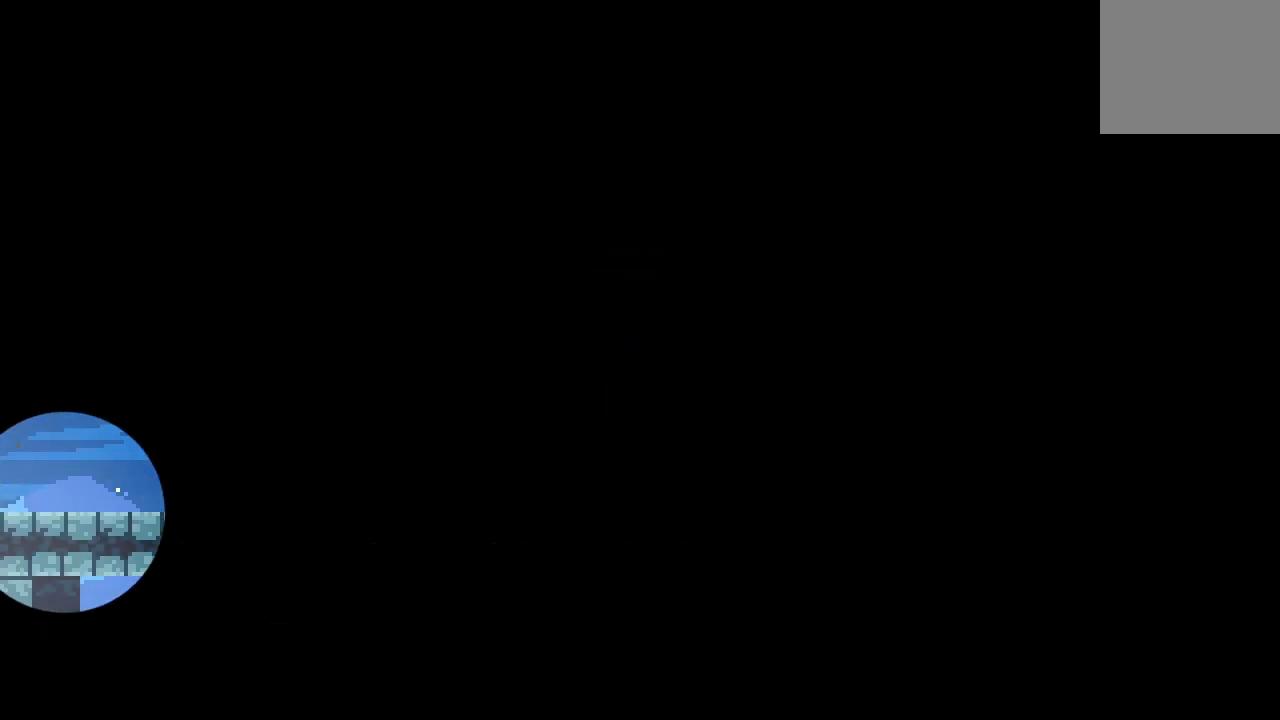
{"dt_ms": 500, "buttons": ["DPAD_DOWN", "DPAD_RIGHT"], "left_stick": "center", "right_stick": "center", "events": []}
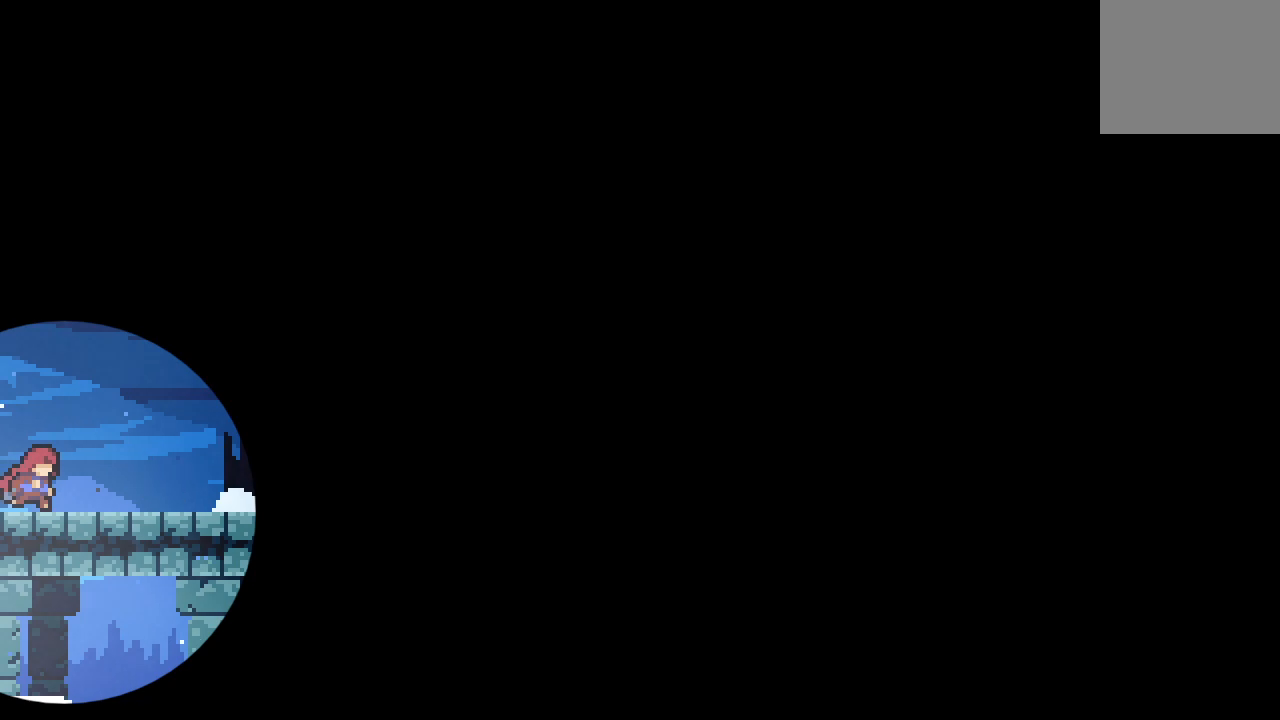
{"dt_ms": 500, "buttons": ["CROSS", "CIRCLE", "DPAD_DOWN", "DPAD_RIGHT"], "left_stick": "center", "right_stick": "center", "events": [[350, "DPAD_RIGHT", "up"], [383, "DPAD_RIGHT", "down"], [433, "CROSS", "down"], [500, "CIRCLE", "down"]]}
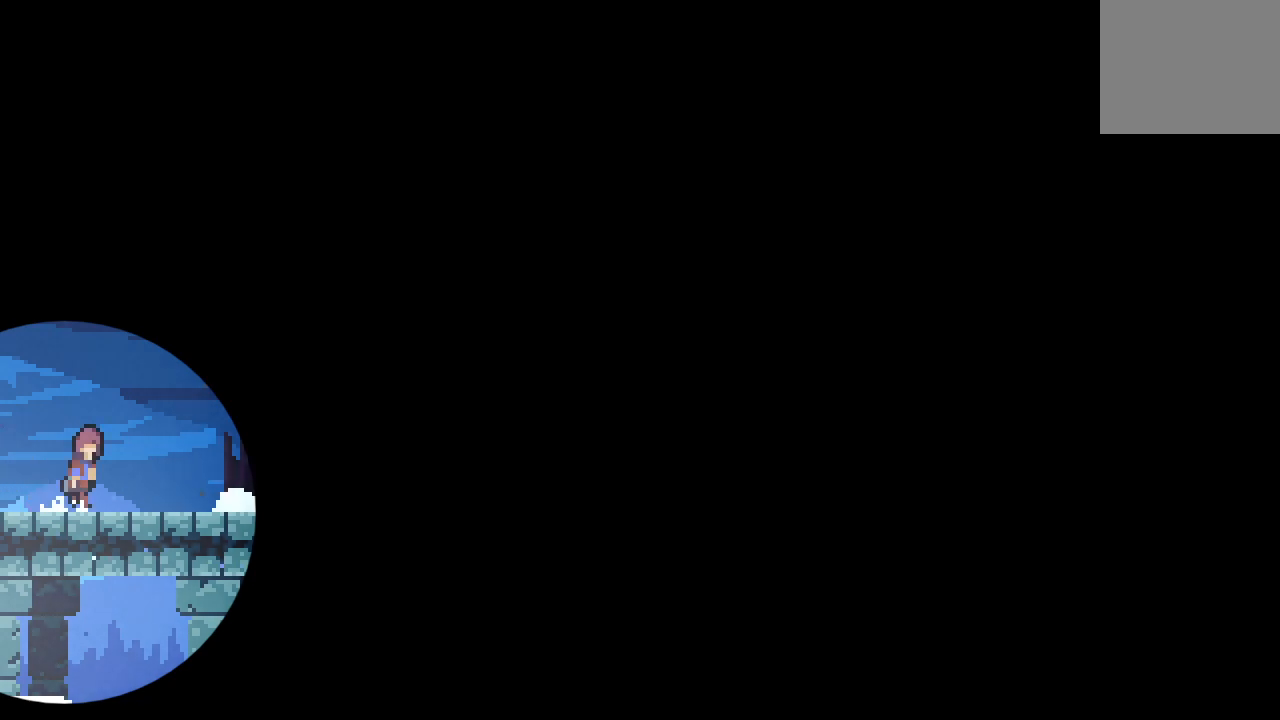
{"dt_ms": 500, "buttons": ["CIRCLE", "DPAD_RIGHT"], "left_stick": "center", "right_stick": "center", "events": [[17, "CROSS", "up"], [33, "CIRCLE", "up"], [67, "DPAD_DOWN", "up"], [167, "CIRCLE", "down"]]}
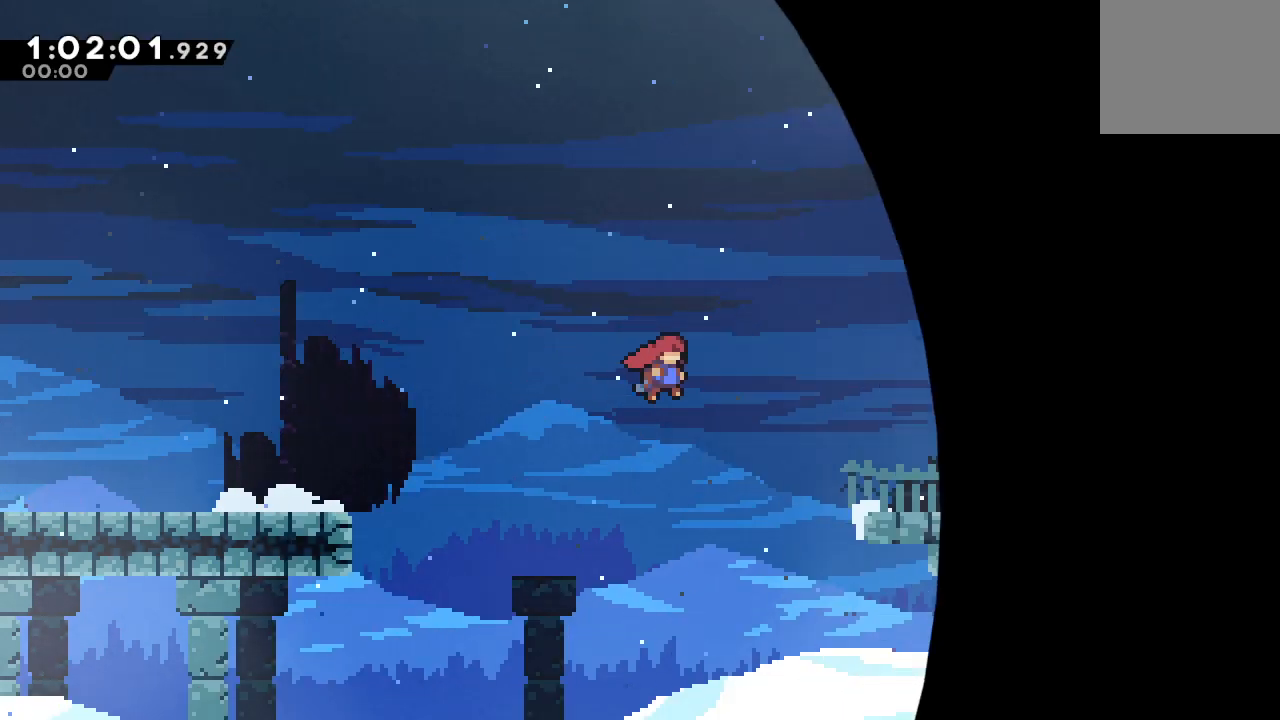
{"dt_ms": 500, "buttons": ["DPAD_DOWN", "DPAD_RIGHT"], "left_stick": "center", "right_stick": "center", "events": [[100, "CIRCLE", "up"], [150, "DPAD_DOWN", "down"], [183, "CROSS", "down"], [283, "CROSS", "up"], [350, "CIRCLE", "down"], [433, "CIRCLE", "up"]]}
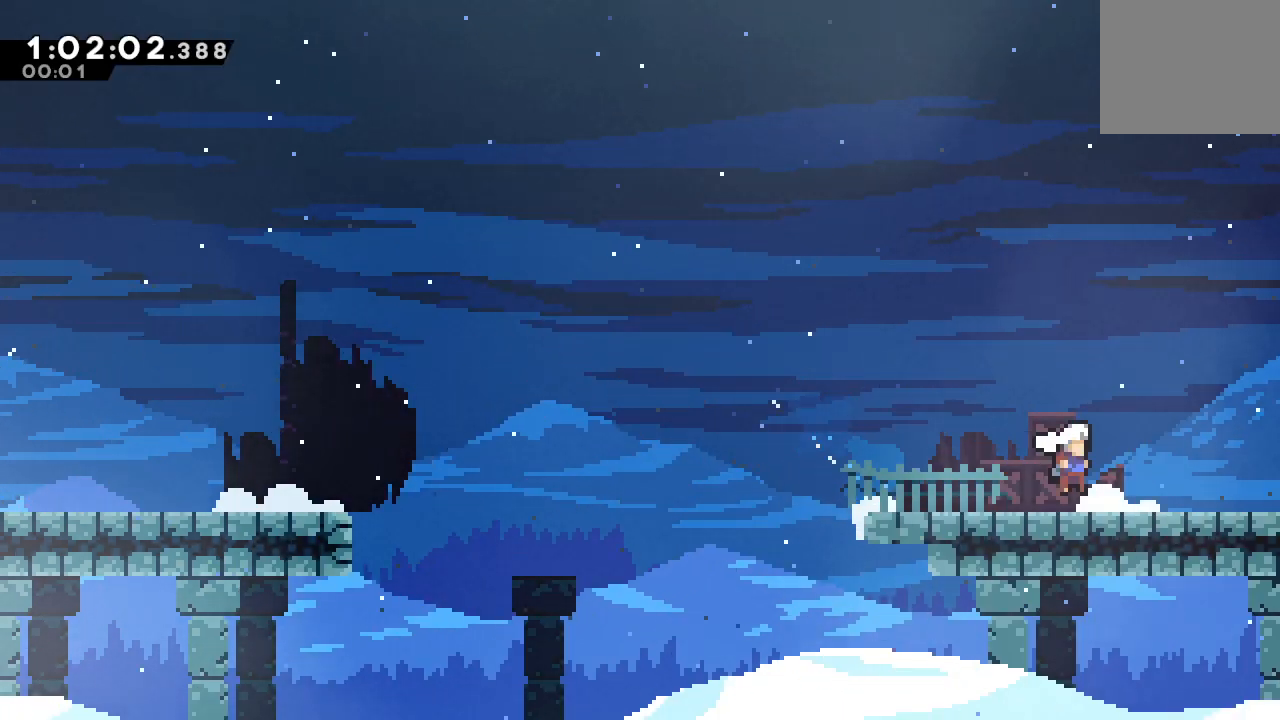
{"dt_ms": 500, "buttons": ["CIRCLE", "R1", "DPAD_RIGHT"], "left_stick": "center", "right_stick": "center", "events": [[17, "CROSS", "down"], [117, "CROSS", "up"], [133, "DPAD_DOWN", "up"], [150, "R1", "down"], [200, "CIRCLE", "down"]]}
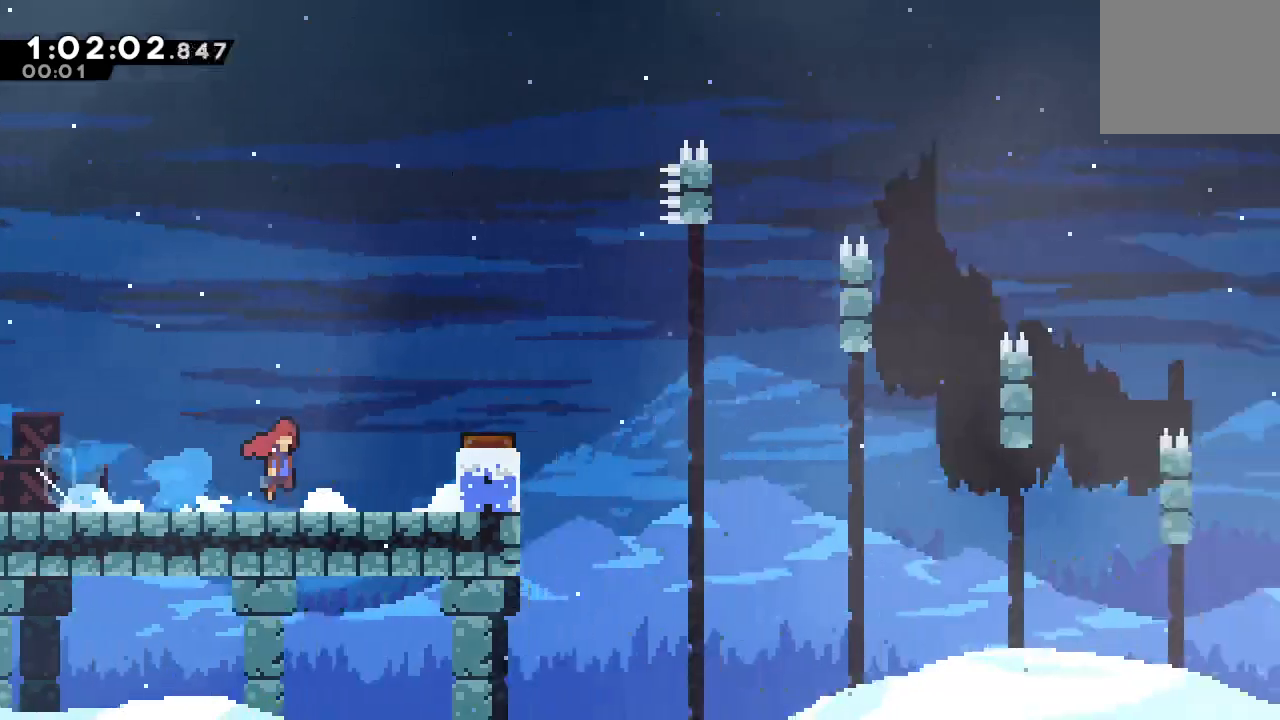
{"dt_ms": 1000, "buttons": ["DPAD_RIGHT"], "left_stick": "center", "right_stick": "center"}
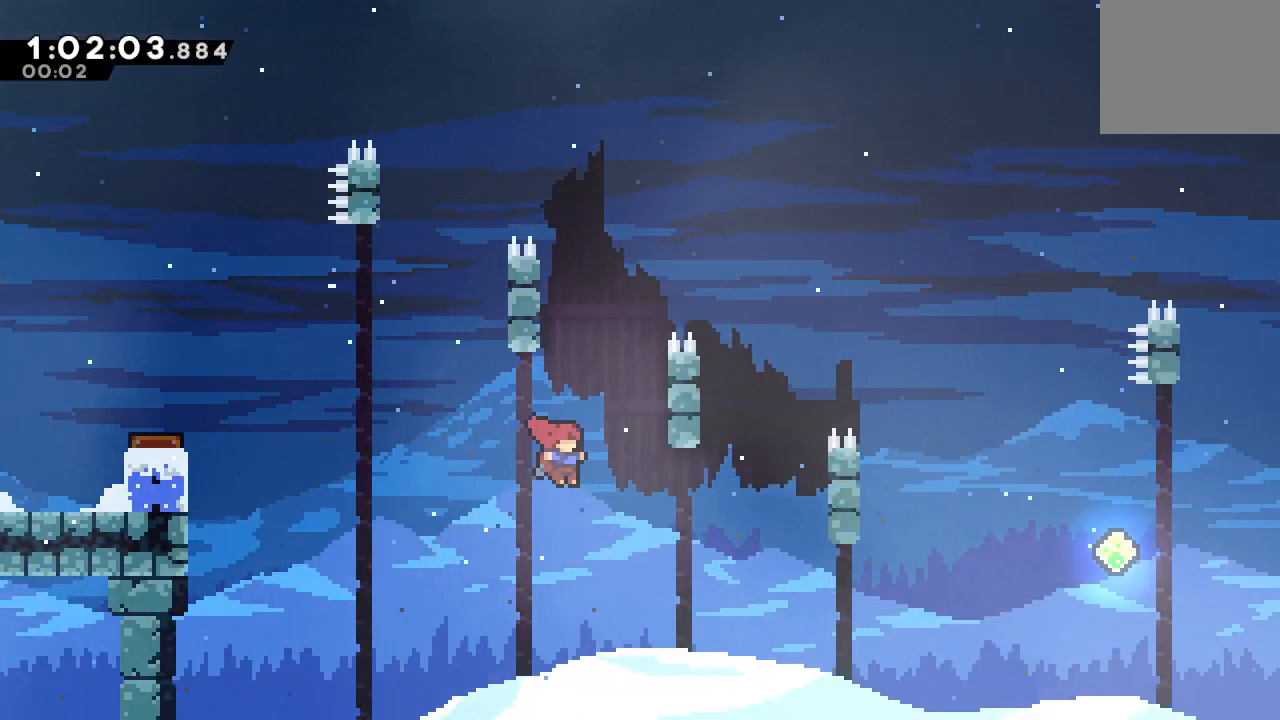
{"dt_ms": 500, "buttons": ["R1", "DPAD_RIGHT"], "left_stick": "center", "right_stick": "center", "events": [[200, "CROSS", "down"], [200, "DPAD_UP", "down"], [267, "R1", "down"], [317, "DPAD_UP", "up"], [350, "CROSS", "up"]]}
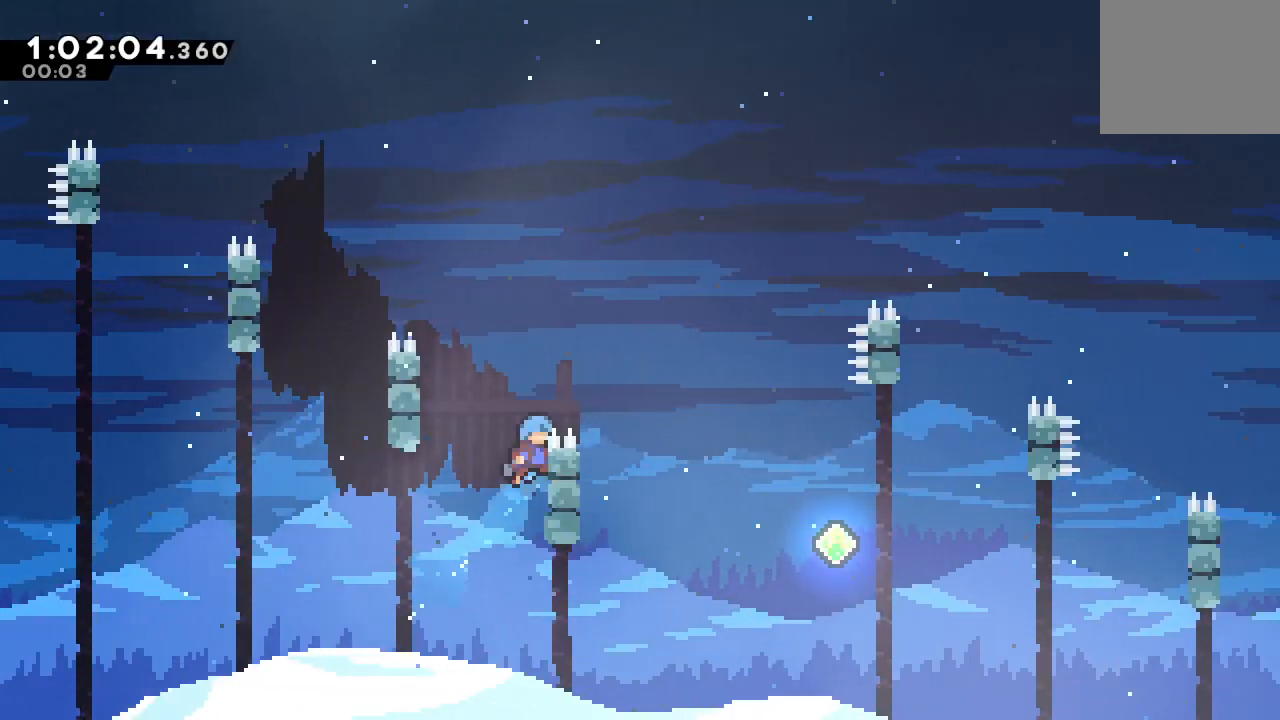
{"dt_ms": 500, "buttons": ["R1", "DPAD_UP", "DPAD_LEFT"], "left_stick": "center", "right_stick": "center", "events": [[83, "CIRCLE", "down"], [317, "CIRCLE", "up"], [317, "R1", "up"], [400, "DPAD_RIGHT", "up"], [467, "DPAD_LEFT", "down"], [467, "R1", "down"], [483, "DPAD_UP", "down"]]}
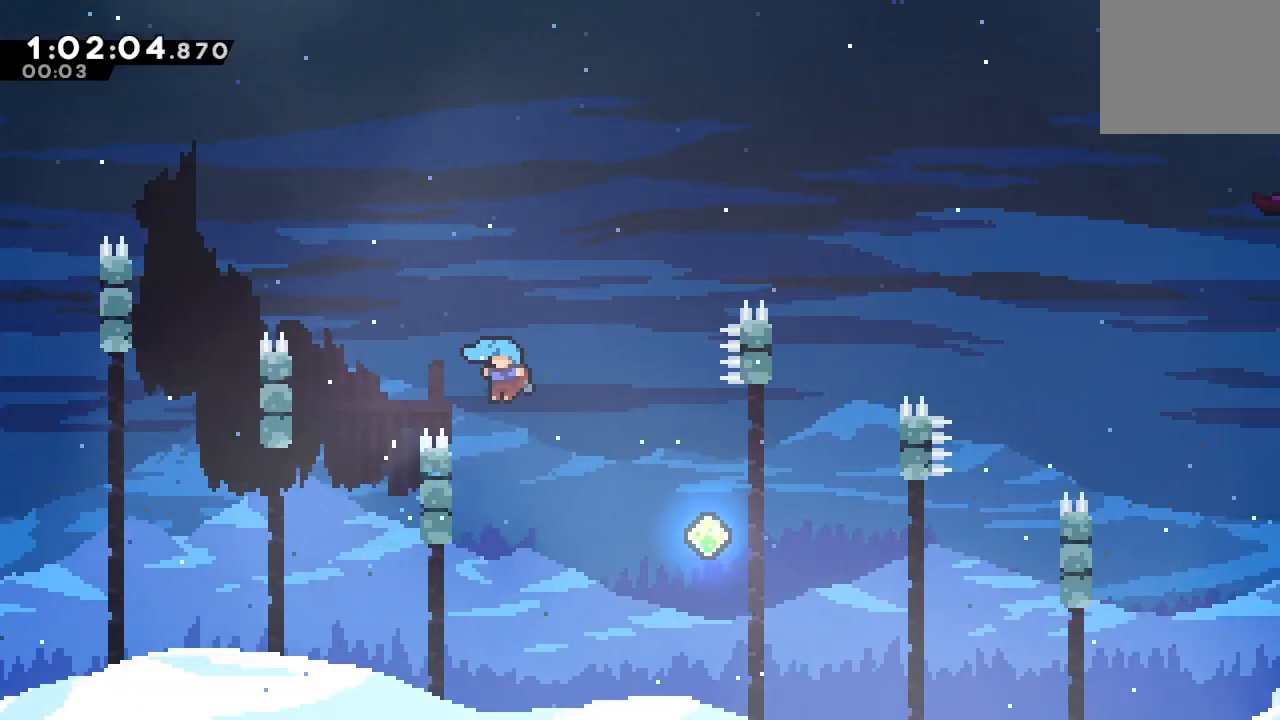
{"dt_ms": 500, "buttons": ["CIRCLE", "R1", "DPAD_RIGHT"], "left_stick": "center", "right_stick": "center", "events": [[317, "DPAD_LEFT", "up"], [350, "DPAD_RIGHT", "down"], [350, "DPAD_UP", "up"], [367, "CIRCLE", "down"]]}
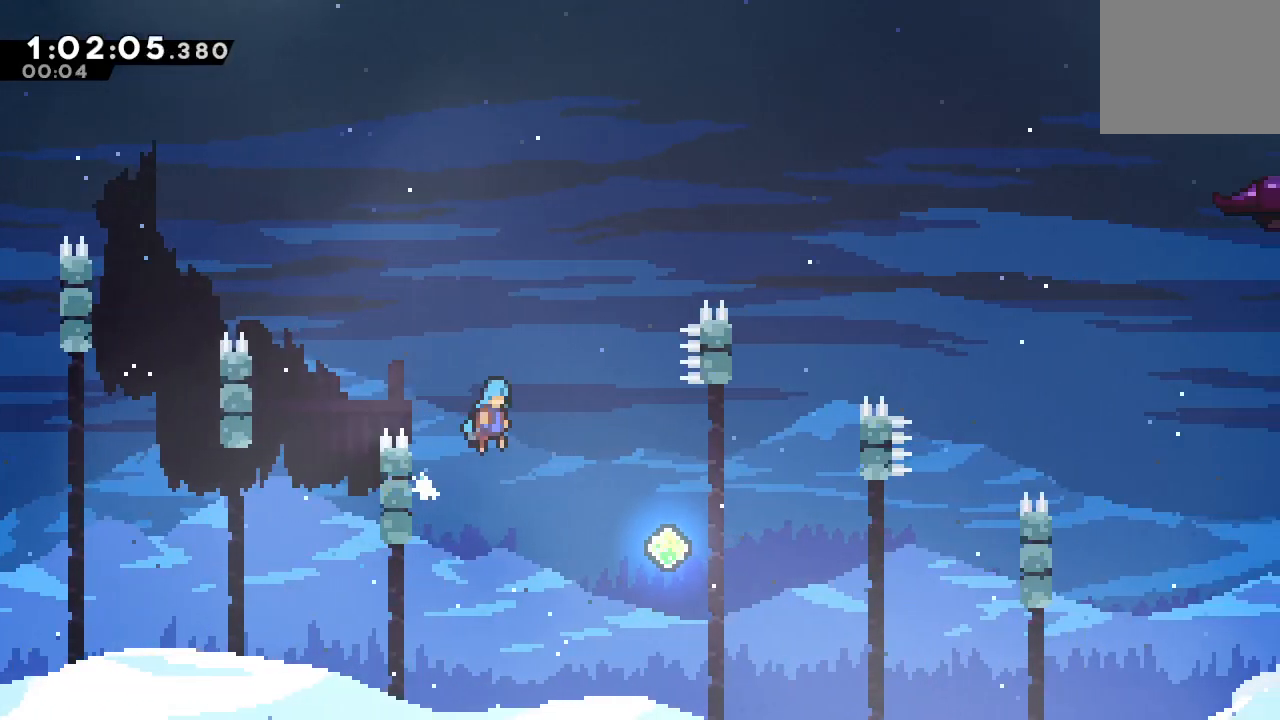
{"dt_ms": 500, "buttons": ["DPAD_RIGHT"], "left_stick": "center", "right_stick": "left", "events": [[100, "CIRCLE", "up"], [117, "R1", "up"], [500, "right_stick", "left"]]}
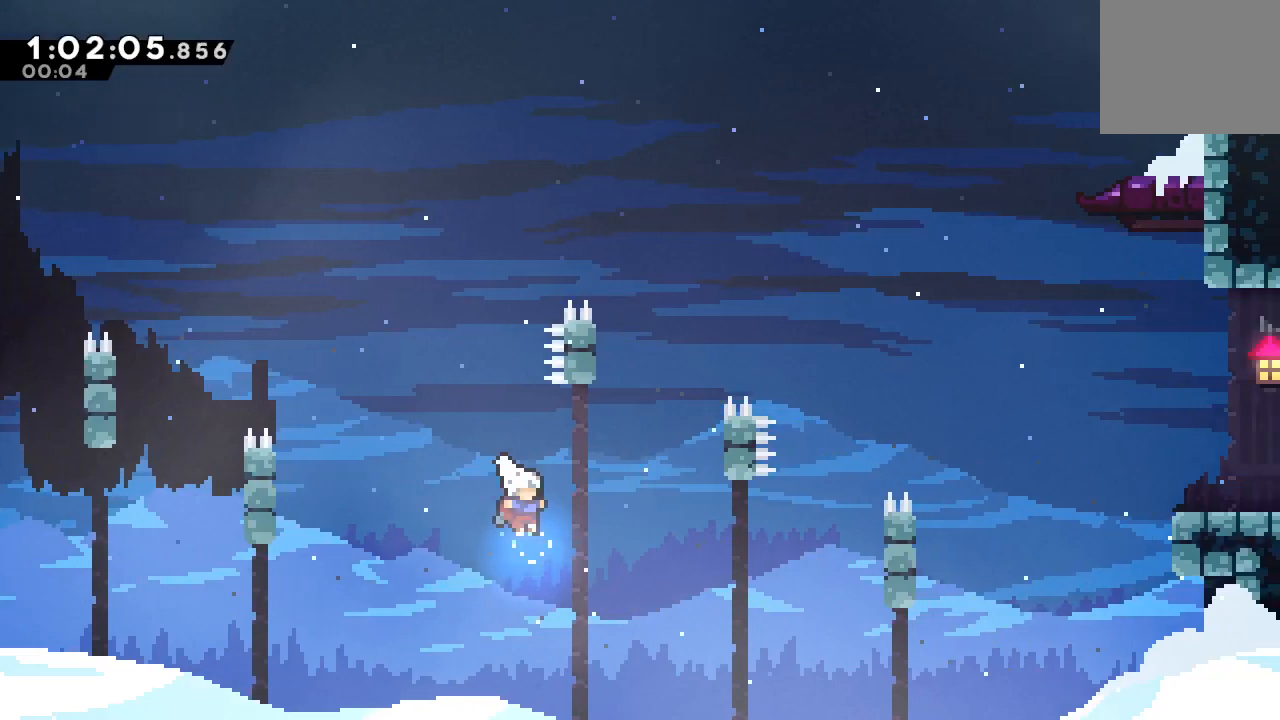
{"dt_ms": 500, "buttons": ["CIRCLE", "R1", "DPAD_RIGHT"], "left_stick": "center", "right_stick": "center", "events": [[17, "right_stick", "center"], [50, "DPAD_UP", "down"], [83, "CROSS", "down"], [167, "R1", "down"], [233, "CROSS", "up"], [267, "DPAD_UP", "up"], [500, "CIRCLE", "down"]]}
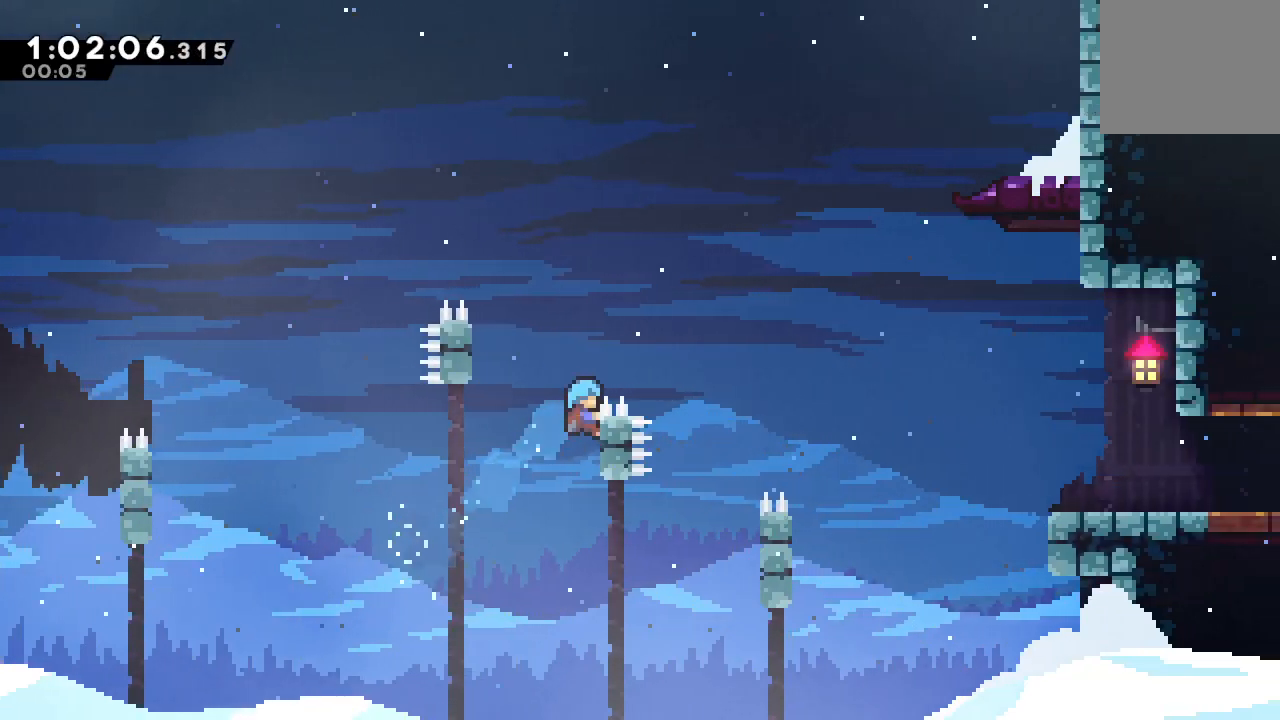
{"dt_ms": 500, "buttons": [], "left_stick": "center", "right_stick": "center", "events": [[250, "CIRCLE", "up"], [250, "R1", "up"], [350, "DPAD_RIGHT", "up"]]}
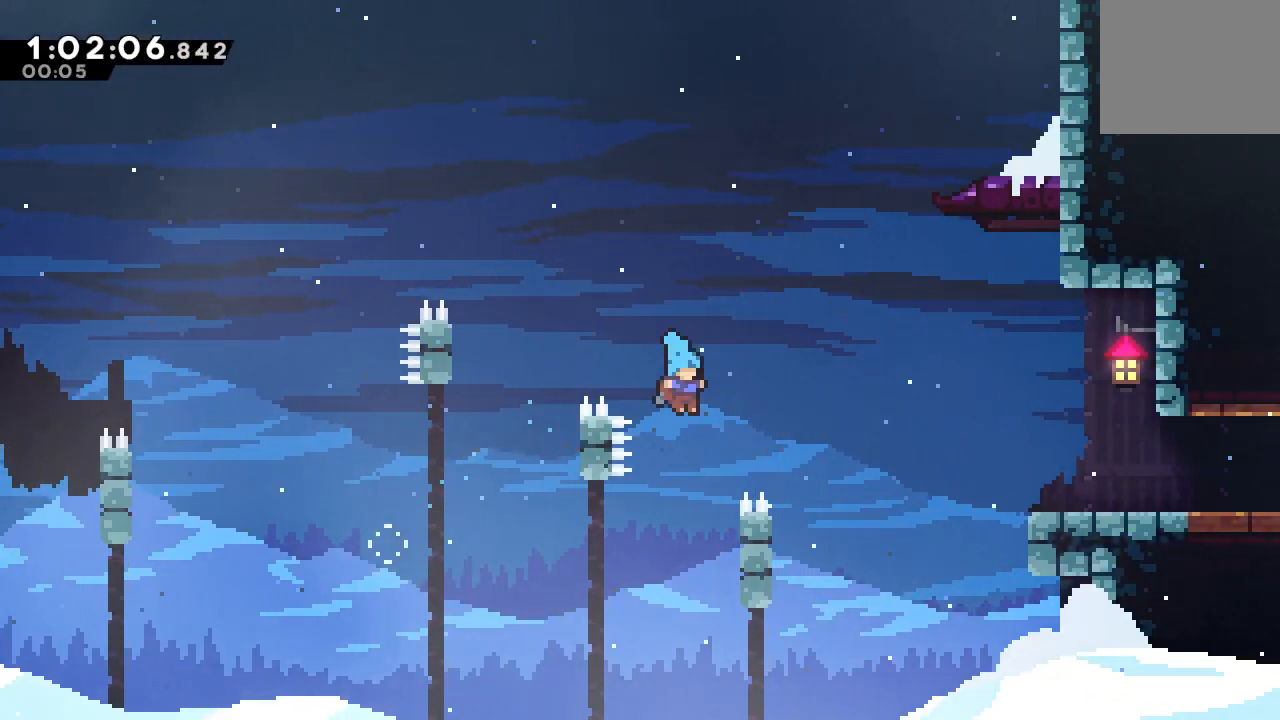
{"dt_ms": 500, "buttons": ["CIRCLE", "R1", "DPAD_RIGHT"], "left_stick": "center", "right_stick": "center", "events": [[67, "DPAD_RIGHT", "down"], [83, "R1", "down"], [300, "DPAD_UP", "down"], [383, "DPAD_UP", "up"], [450, "CIRCLE", "down"]]}
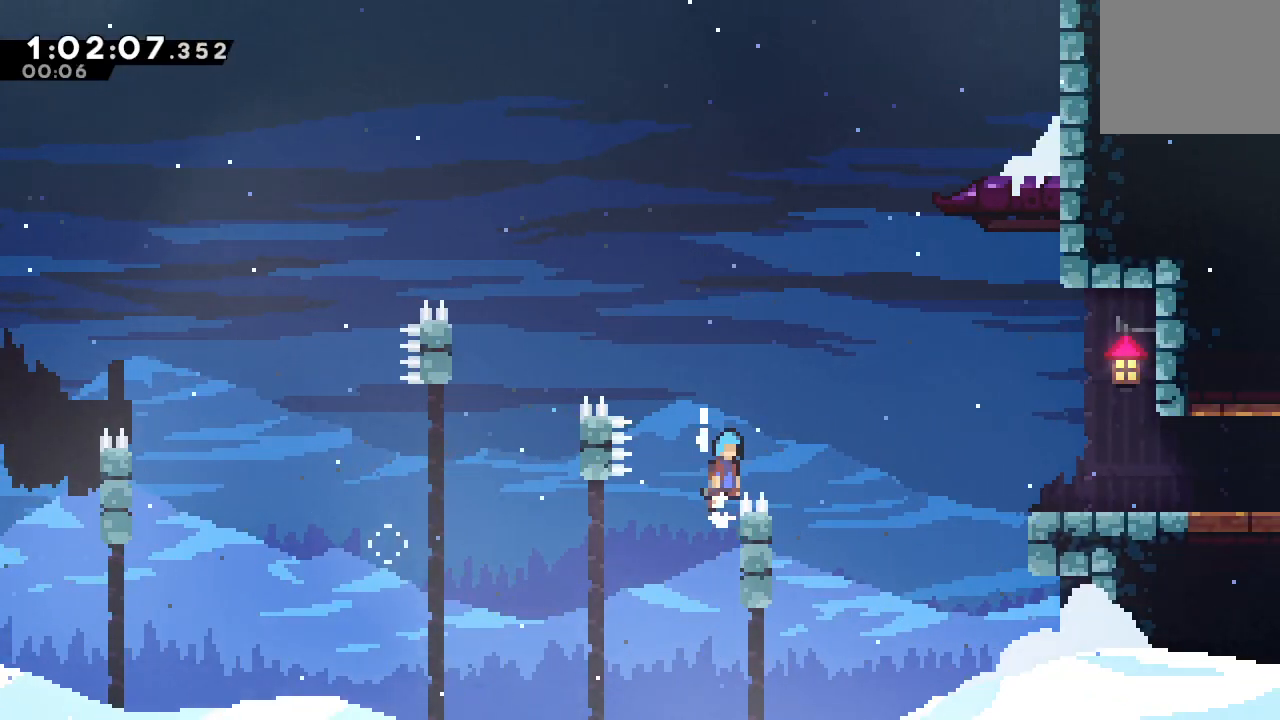
{"dt_ms": 500, "buttons": ["R1", "DPAD_UP", "DPAD_LEFT"], "left_stick": "center", "right_stick": "center", "events": [[150, "CIRCLE", "up"], [167, "R1", "up"], [217, "DPAD_RIGHT", "up"], [317, "R1", "down"], [333, "DPAD_LEFT", "down"], [367, "DPAD_UP", "down"]]}
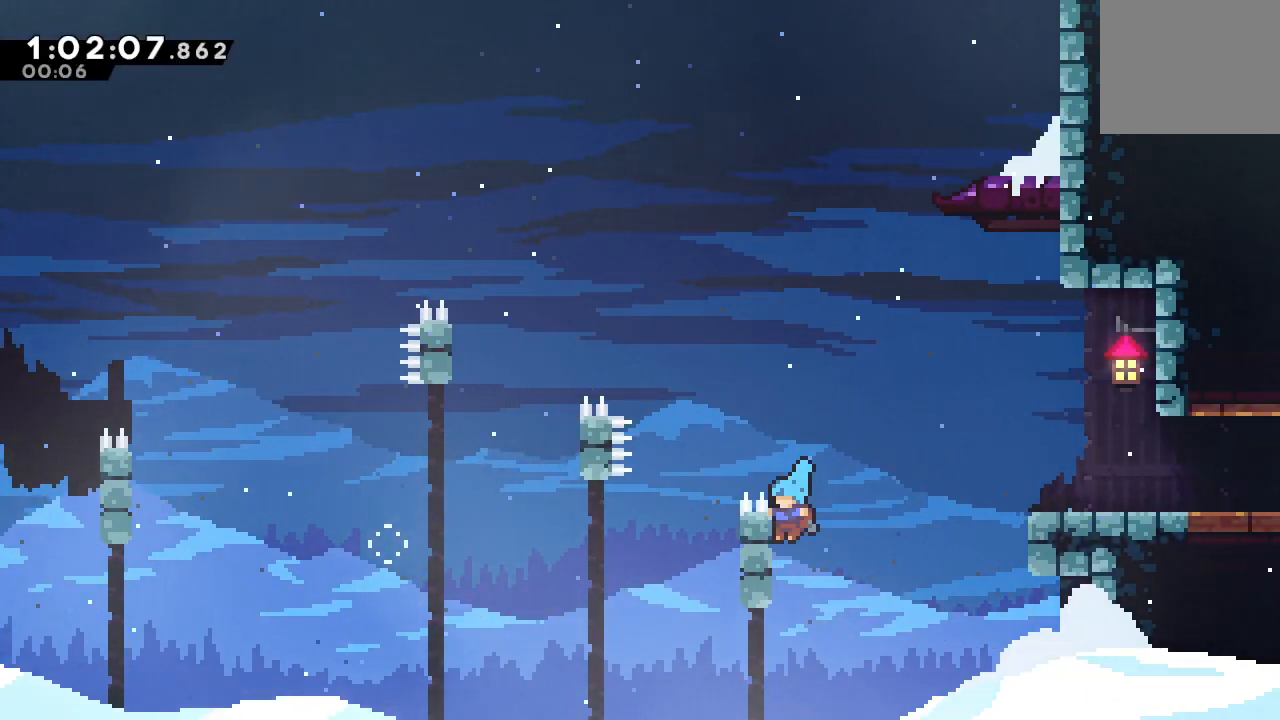
{"dt_ms": 500, "buttons": ["CIRCLE", "R1", "DPAD_RIGHT"], "left_stick": "center", "right_stick": "center", "events": [[100, "DPAD_LEFT", "up"], [150, "DPAD_RIGHT", "down"], [167, "CIRCLE", "down"], [167, "DPAD_UP", "up"]]}
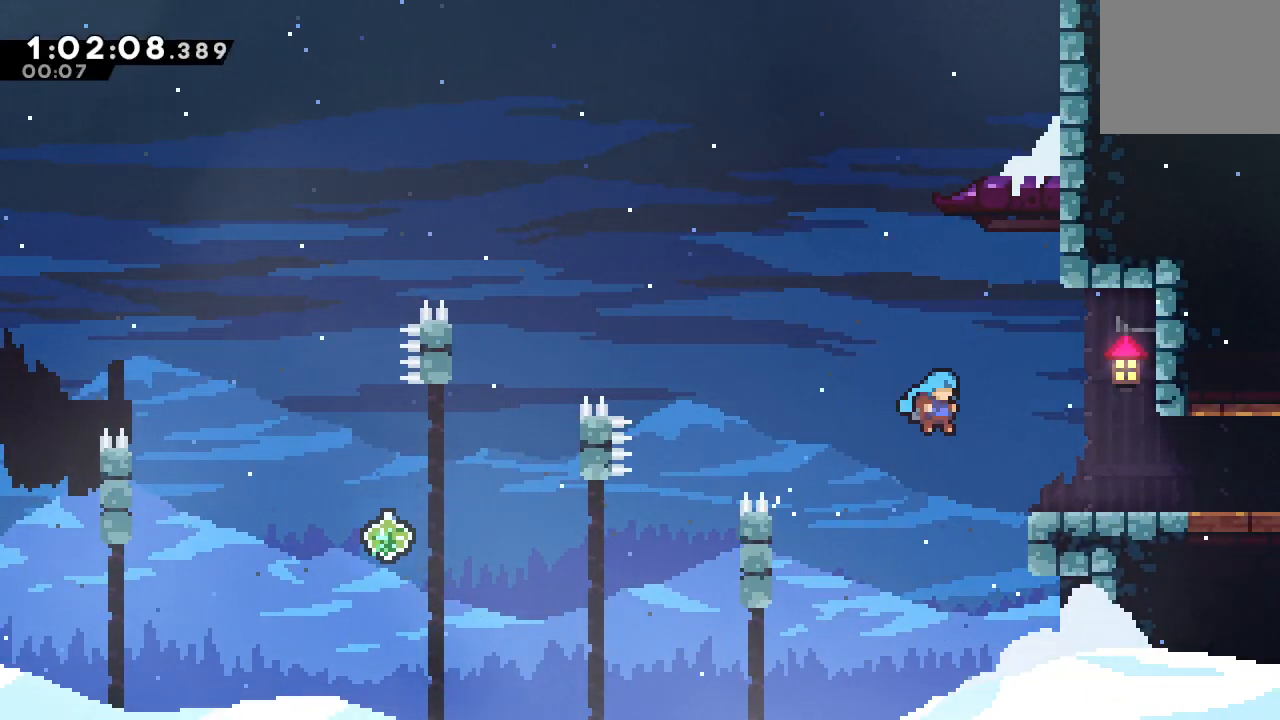
{"dt_ms": 500, "buttons": ["DPAD_RIGHT"], "left_stick": "center", "right_stick": "center", "events": [[167, "CIRCLE", "up"], [283, "DPAD_UP", "down"], [483, "DPAD_UP", "up"], [500, "R1", "up"]]}
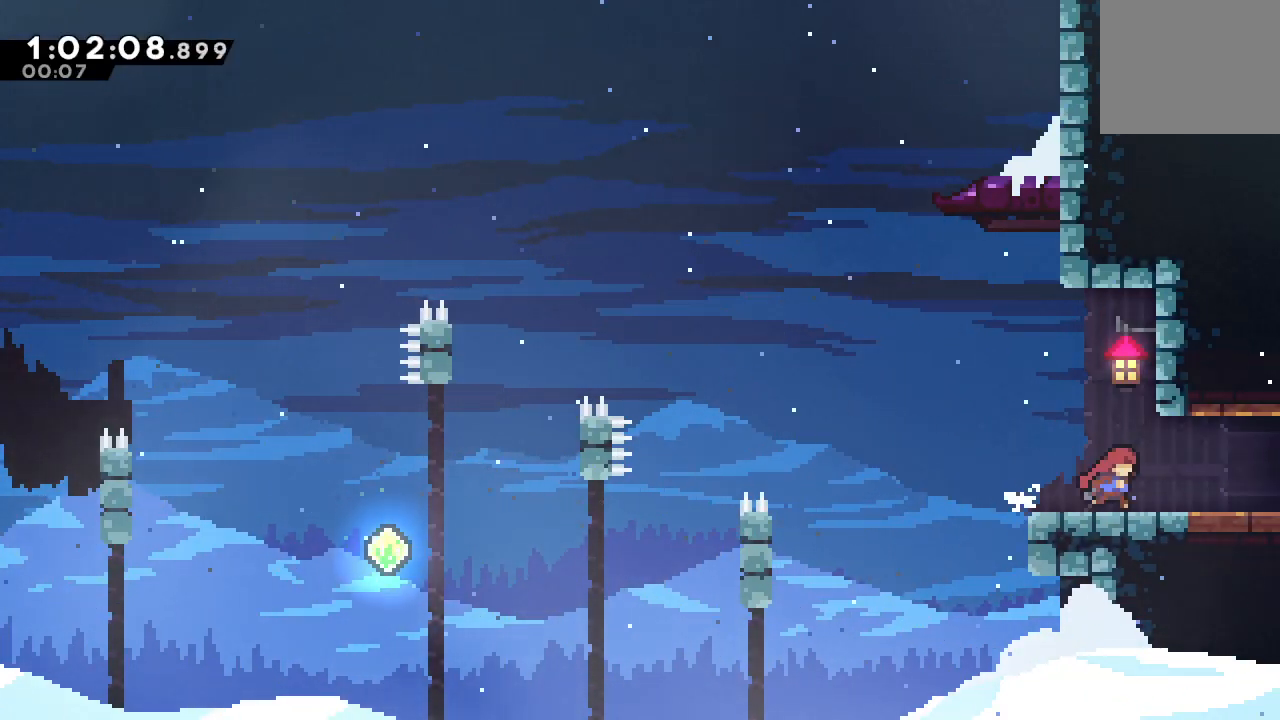
{"dt_ms": 500, "buttons": ["CIRCLE", "R1", "DPAD_RIGHT"], "left_stick": "center", "right_stick": "center", "events": [[50, "DPAD_DOWN", "down"], [67, "CROSS", "down"], [150, "CROSS", "up"], [217, "DPAD_DOWN", "up"], [233, "CIRCLE", "down"], [250, "R1", "down"]]}
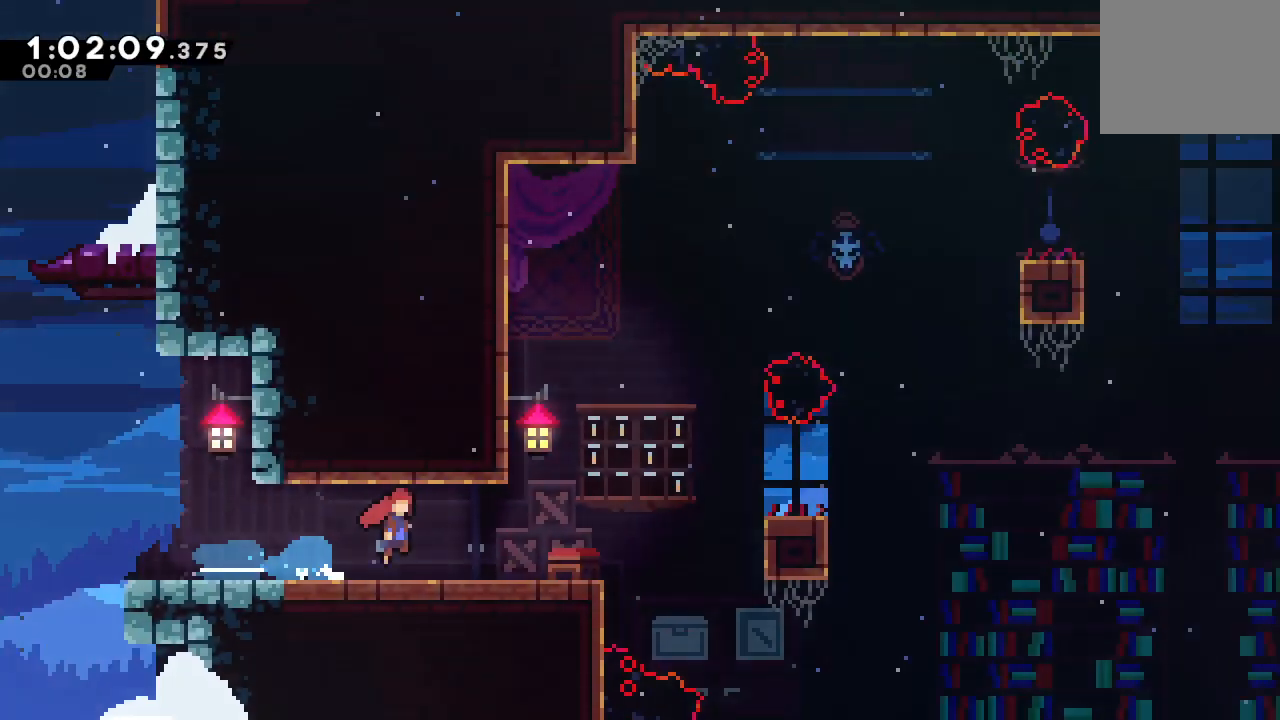
{"dt_ms": 500, "buttons": ["CIRCLE", "R1", "DPAD_RIGHT"], "left_stick": "center", "right_stick": "center", "events": []}
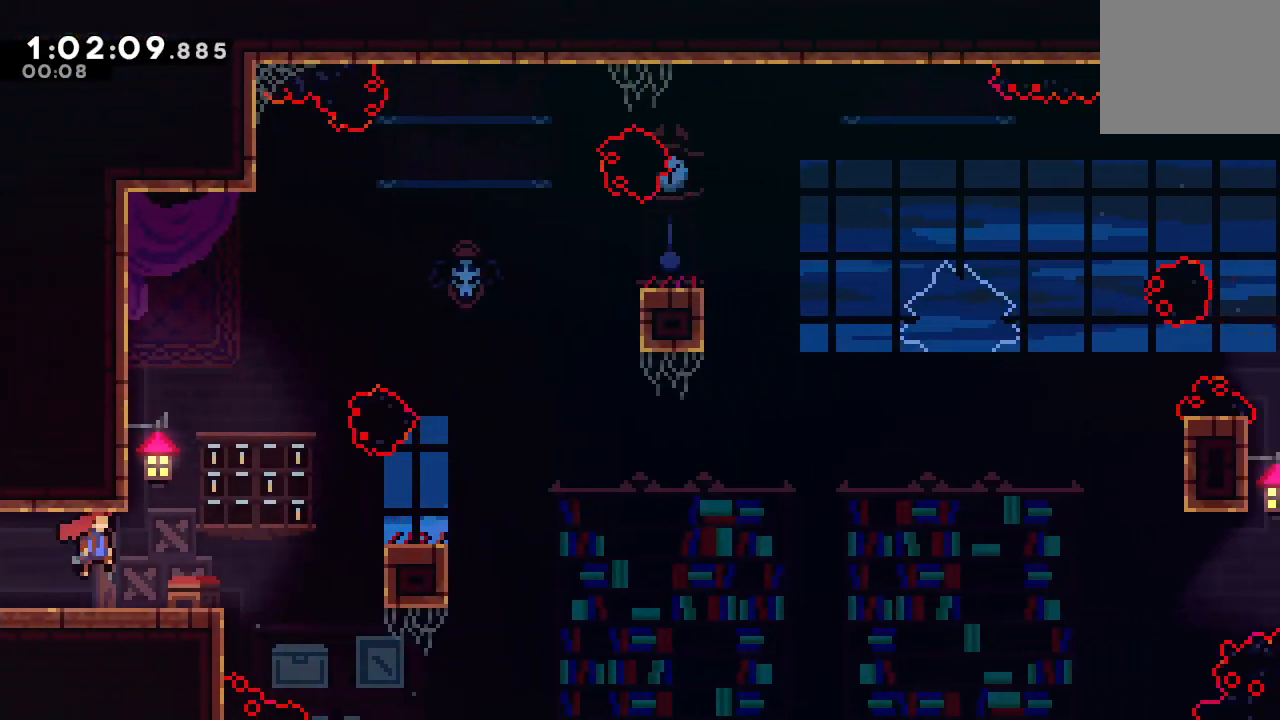
{"dt_ms": 500, "buttons": ["CIRCLE", "TRIANGLE", "R1", "DPAD_RIGHT"], "left_stick": "center", "right_stick": "center", "events": [[317, "TRIANGLE", "down"]]}